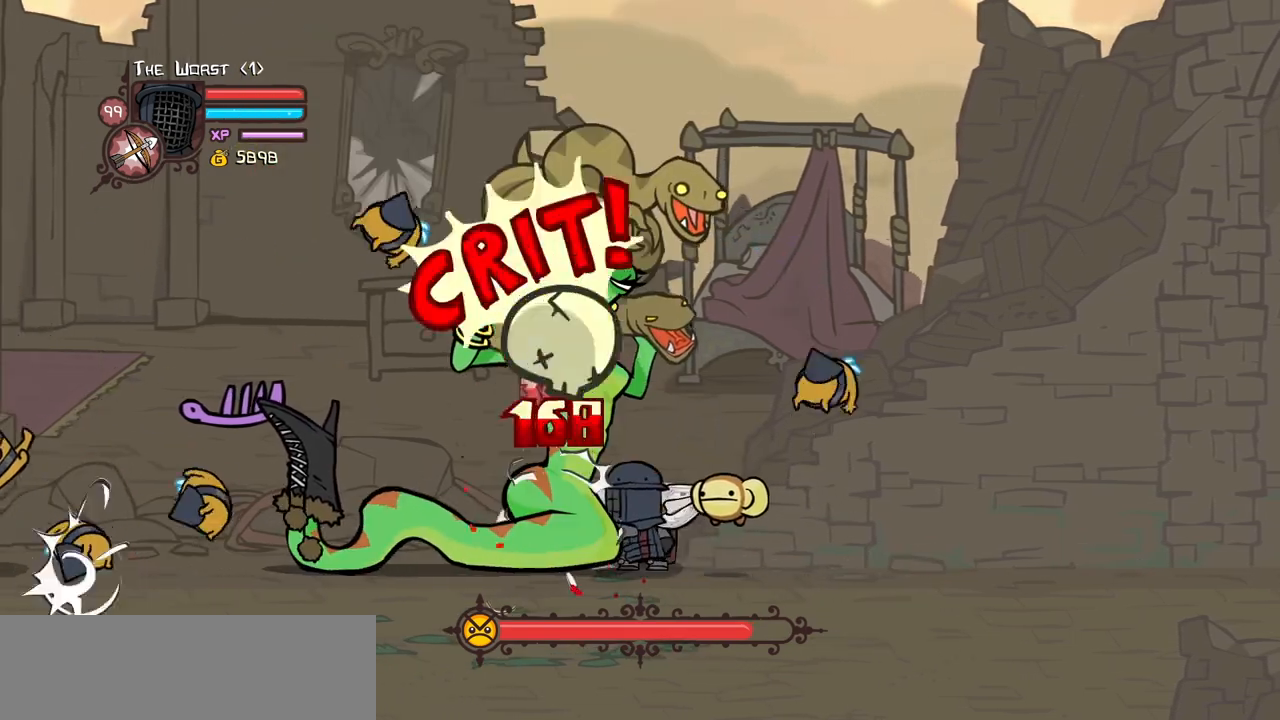
Gameplay with keyboard; each line is a JSON object with the keys held at the frame after it. "events" lists presses ("down") and releases ("up") of "block", "down", "heavy", "item", "iteml", "itemr", "jump", "left", "light", "magic", "right" and "up" between this image and that frame as [ms after this image, input, new state], when the widget could be followed in between. No other keys are recorded. Mouse input is not recorded. Key names are as the overlay labels them; some are game actions (e.g. jump) rather than physical keys.
{"keys": ["left", "light"], "events": [[184, "light", "up"], [284, "light", "down"]]}
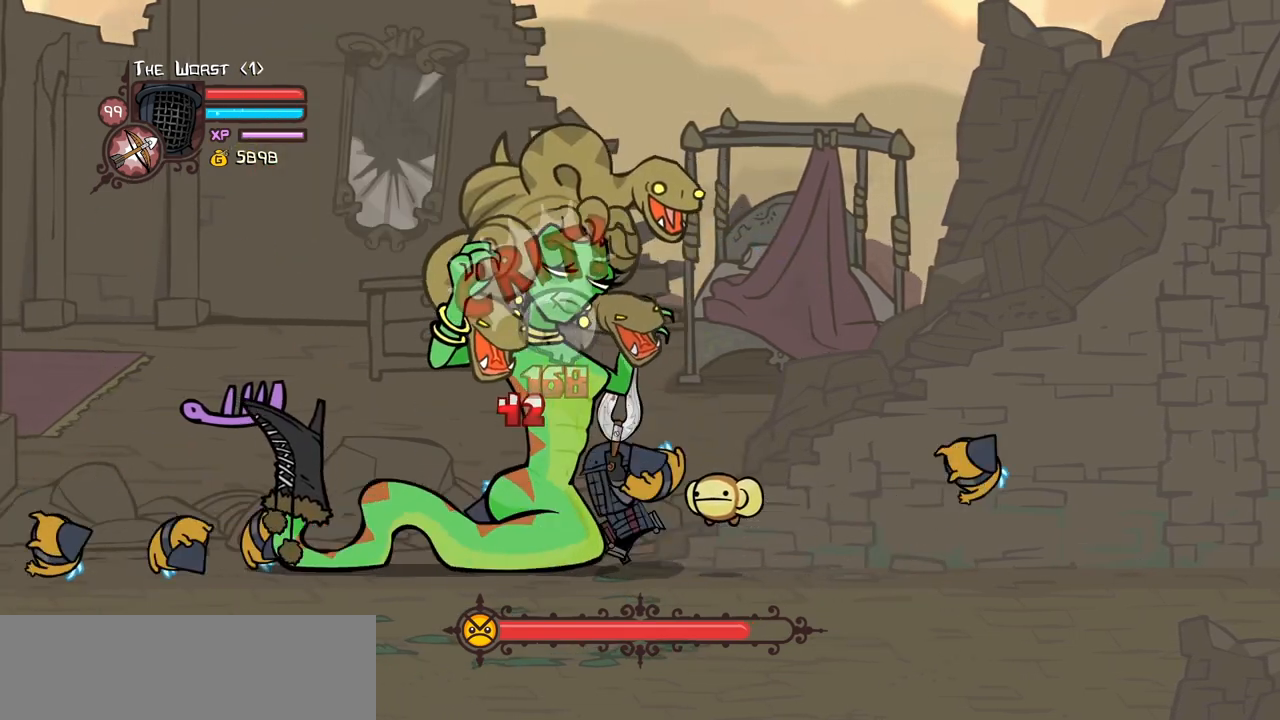
{"keys": [], "events": [[67, "heavy", "down"], [67, "left", "up"], [67, "light", "up"], [484, "heavy", "up"]]}
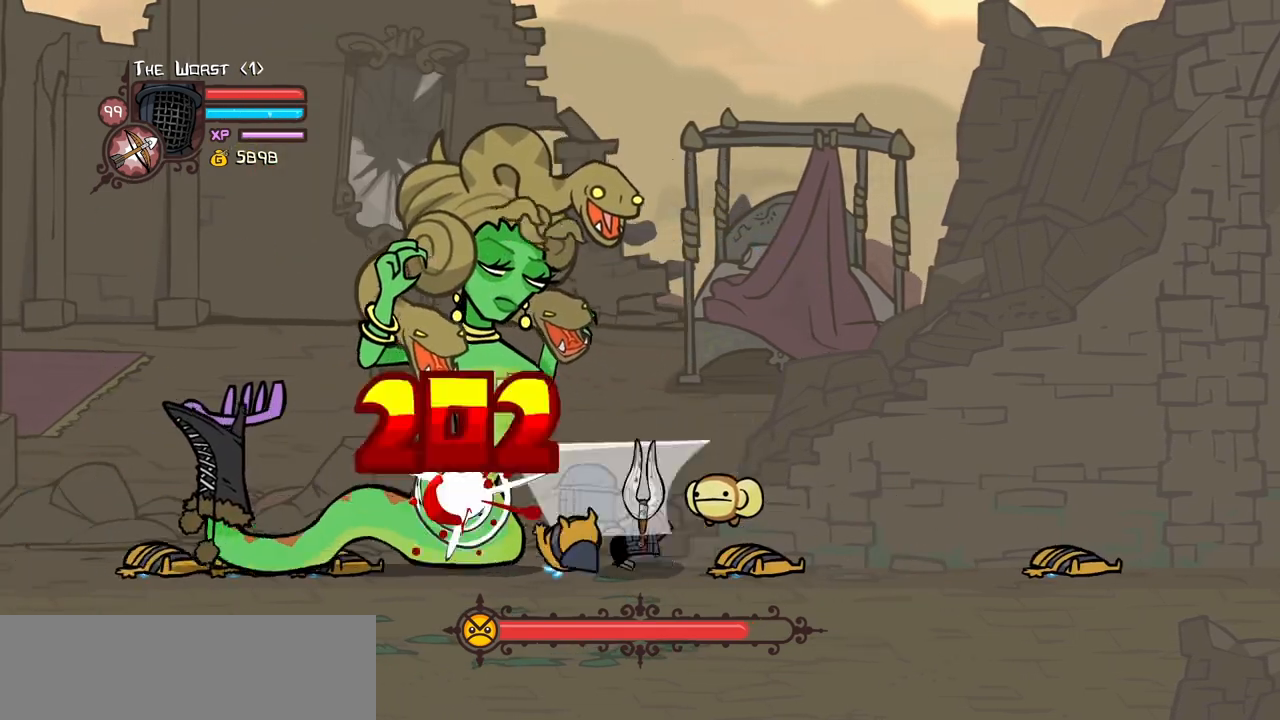
{"keys": ["magic"], "events": [[34, "heavy", "down"], [217, "heavy", "up"], [267, "heavy", "down"], [500, "heavy", "up"], [500, "magic", "down"]]}
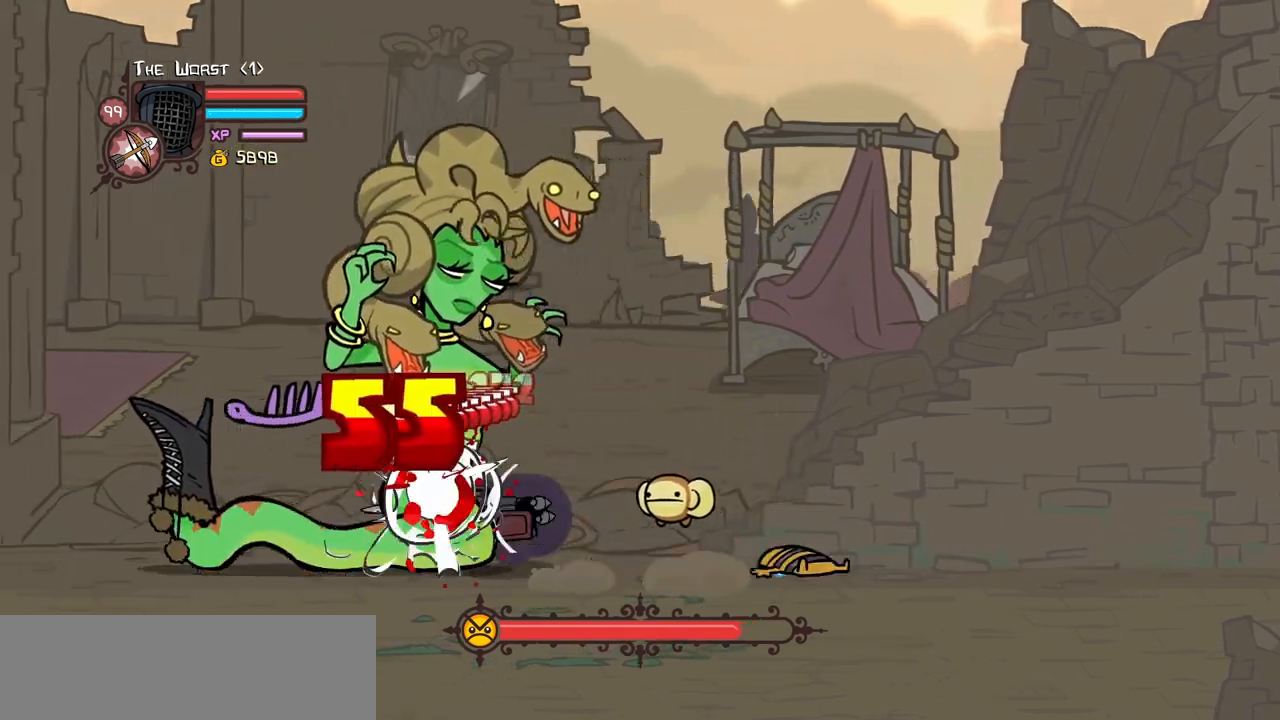
{"keys": ["heavy"], "events": [[50, "heavy", "down"], [467, "magic", "up"]]}
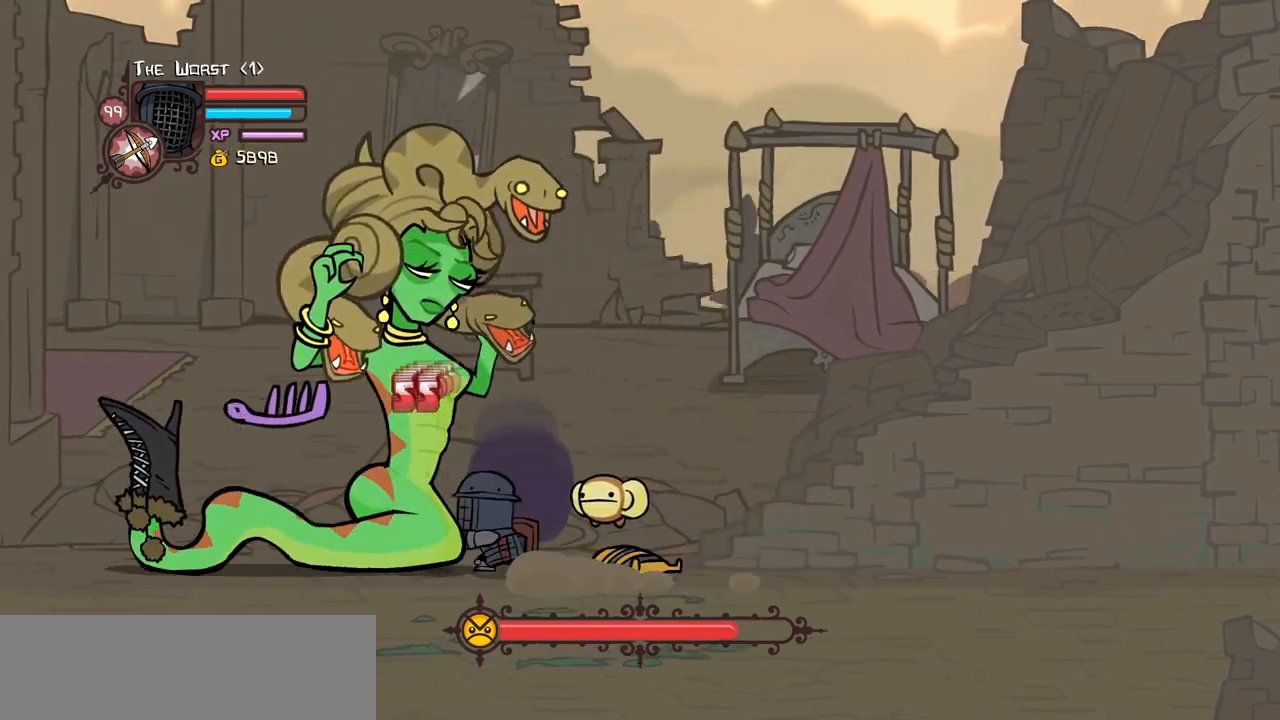
{"keys": ["block", "left"], "events": [[17, "block", "down"], [17, "heavy", "up"], [117, "left", "down"]]}
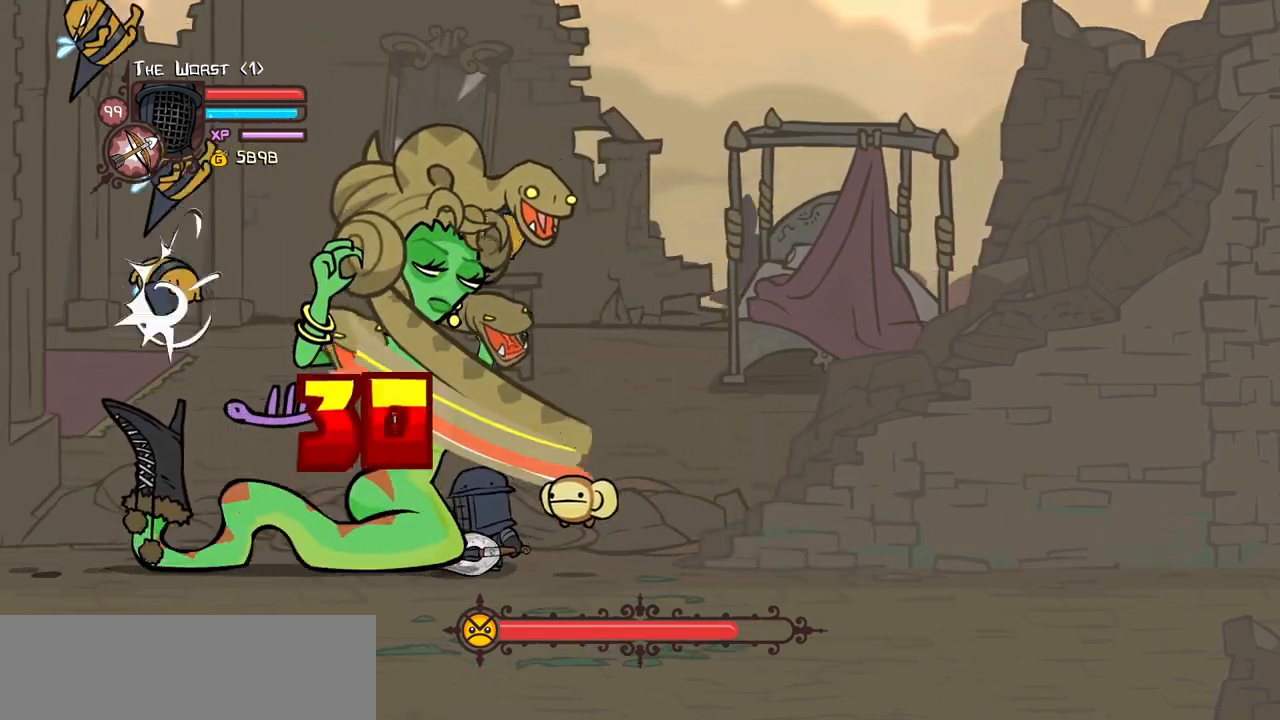
{"keys": ["left", "light"], "events": [[267, "light", "down"], [317, "block", "up"]]}
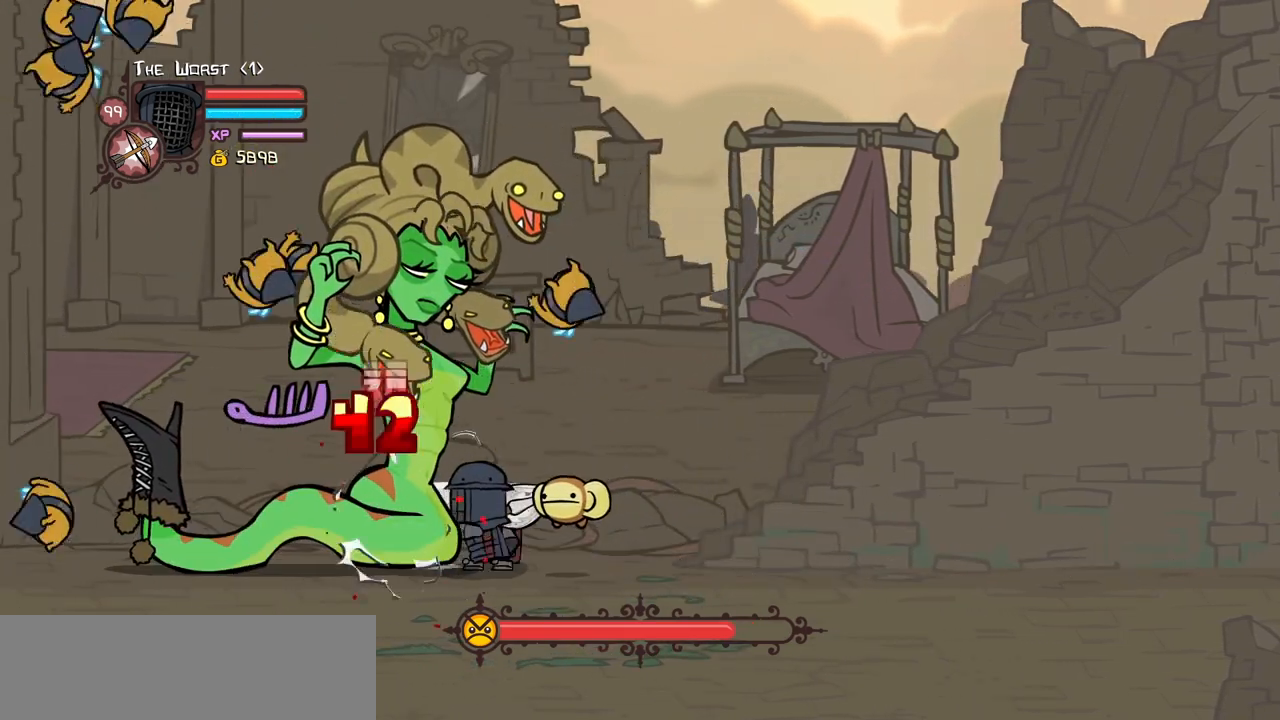
{"keys": ["light"], "events": [[50, "left", "up"], [50, "light", "up"], [100, "light", "down"], [284, "light", "up"], [334, "light", "down"]]}
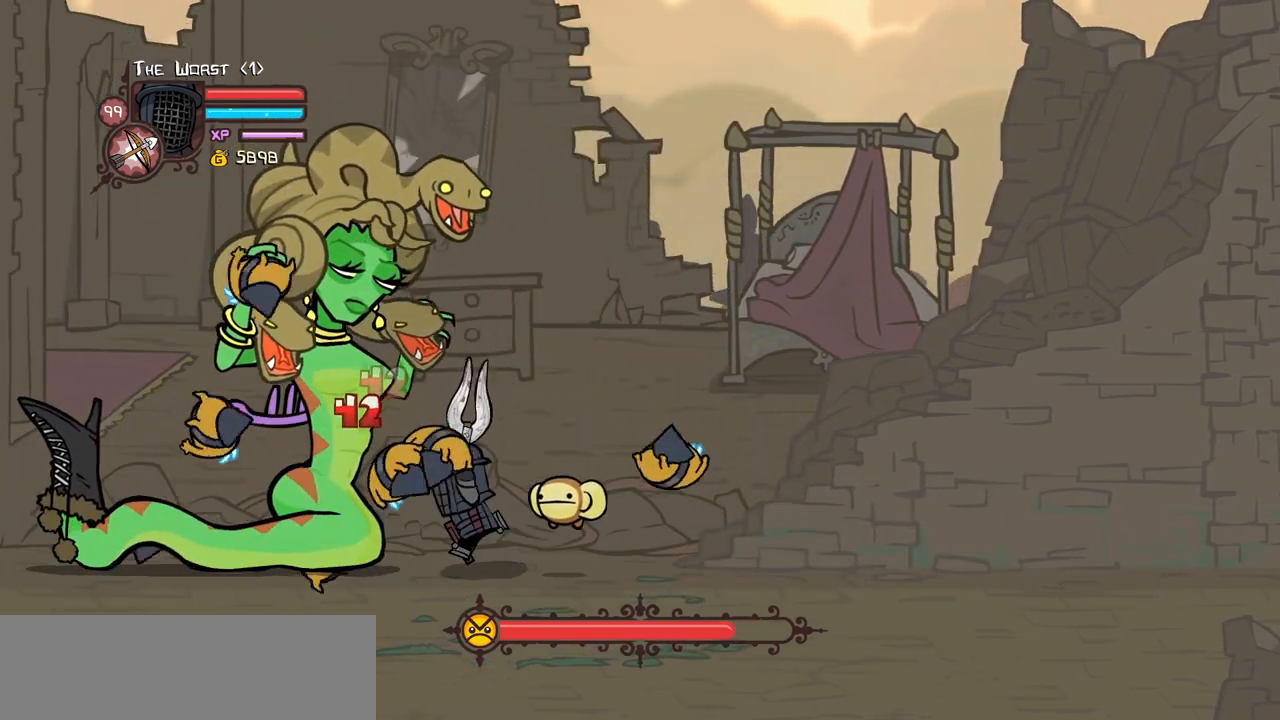
{"keys": [], "events": [[67, "heavy", "down"], [117, "light", "up"], [484, "heavy", "up"]]}
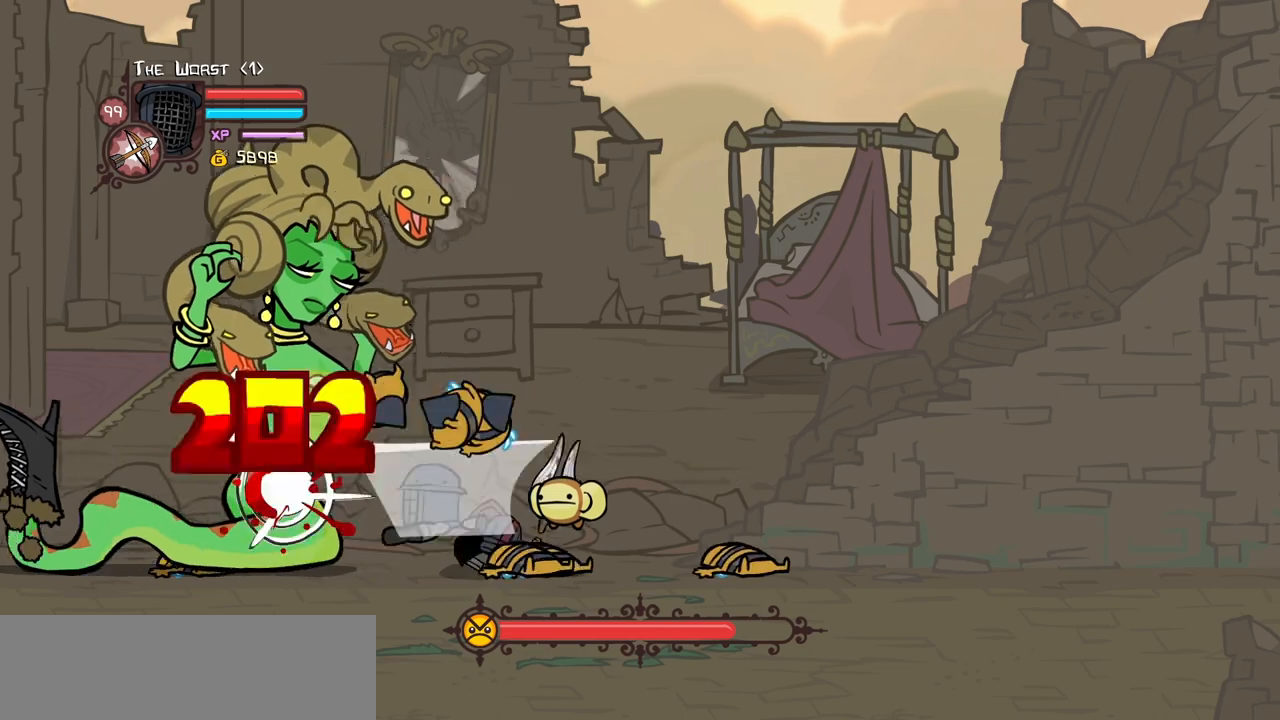
{"keys": ["heavy", "magic"], "events": [[84, "heavy", "down"], [217, "heavy", "up"], [267, "heavy", "down"], [500, "magic", "down"]]}
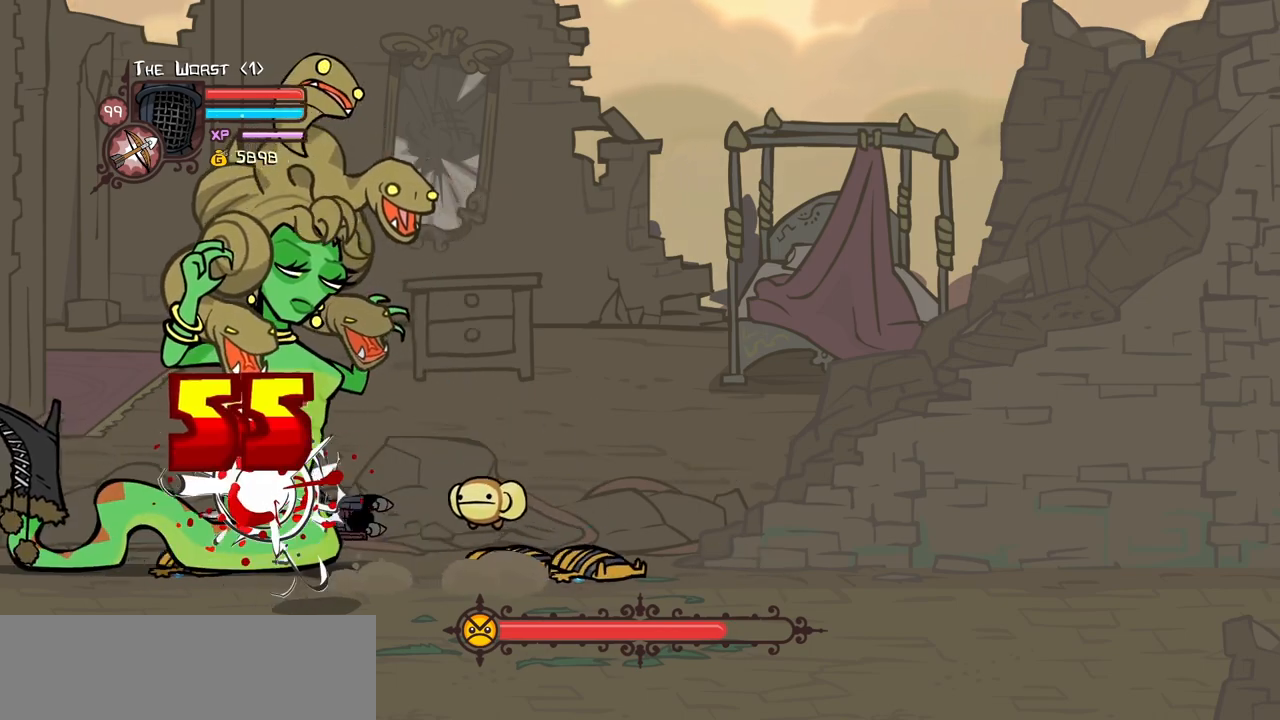
{"keys": ["heavy"], "events": [[50, "heavy", "up"], [100, "heavy", "down"], [467, "magic", "up"]]}
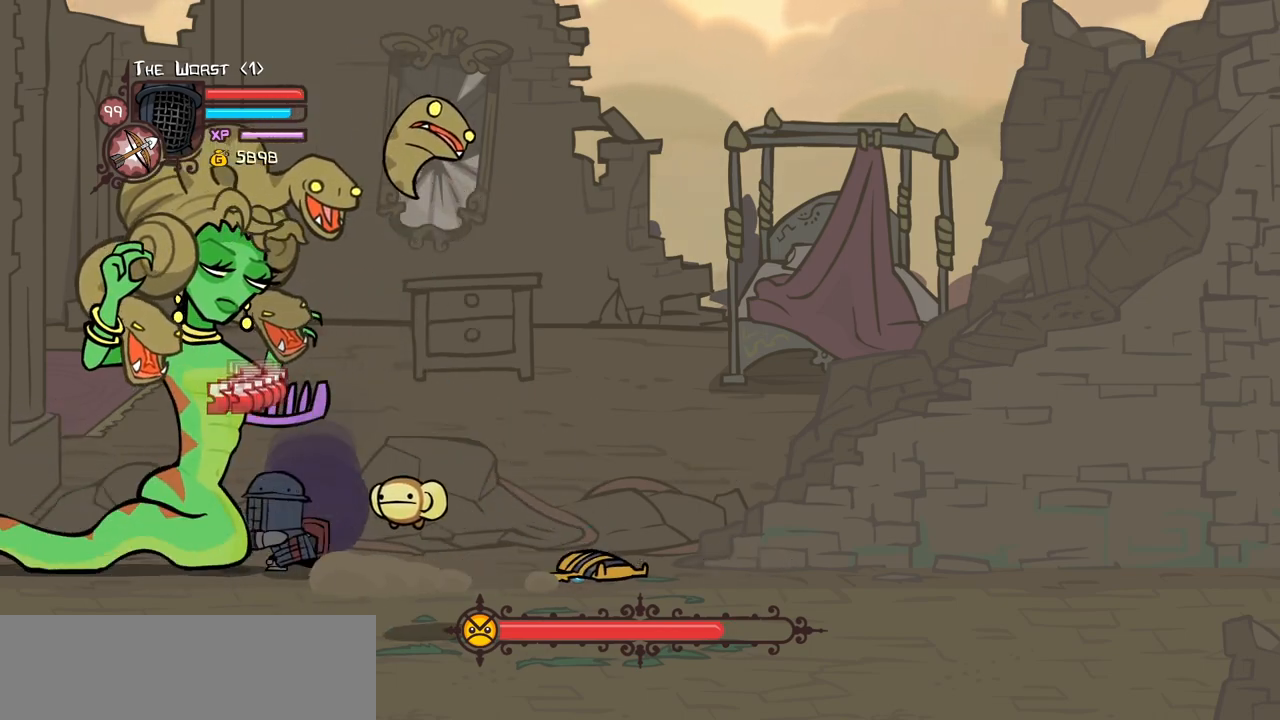
{"keys": ["block", "left"], "events": [[17, "heavy", "up"], [117, "block", "down"], [250, "left", "down"]]}
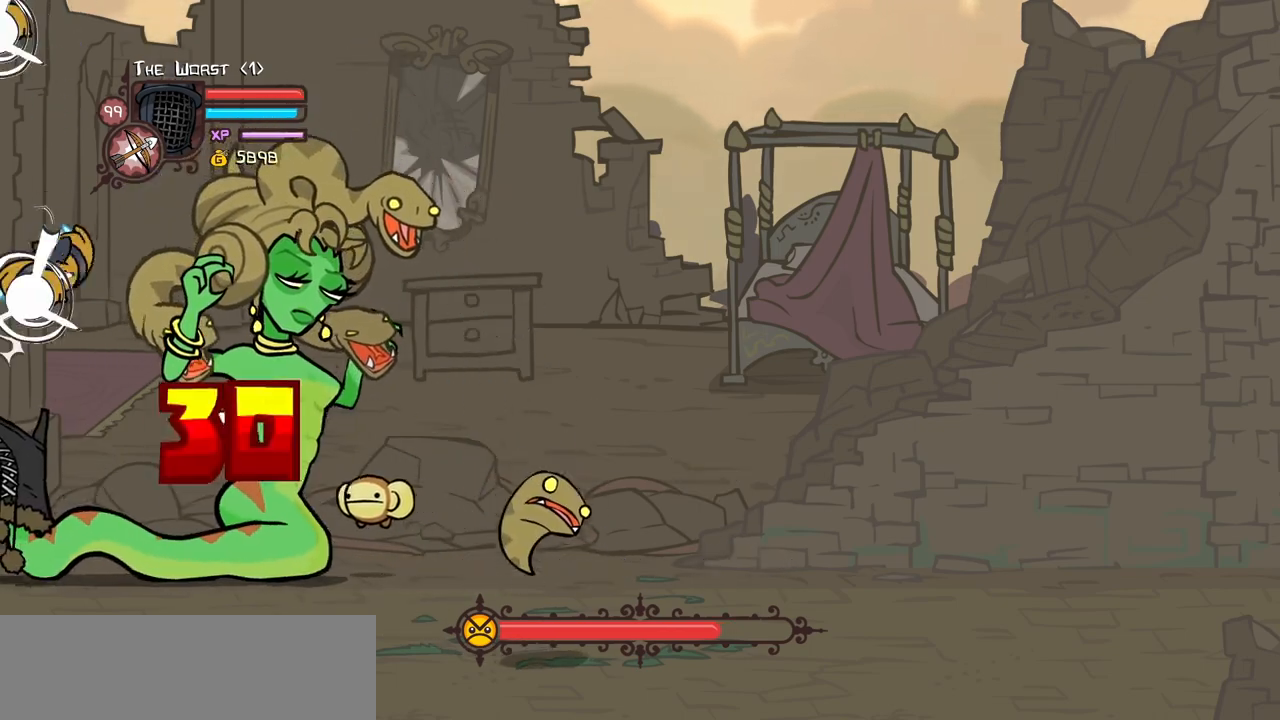
{"keys": ["left"], "events": [[400, "block", "up"]]}
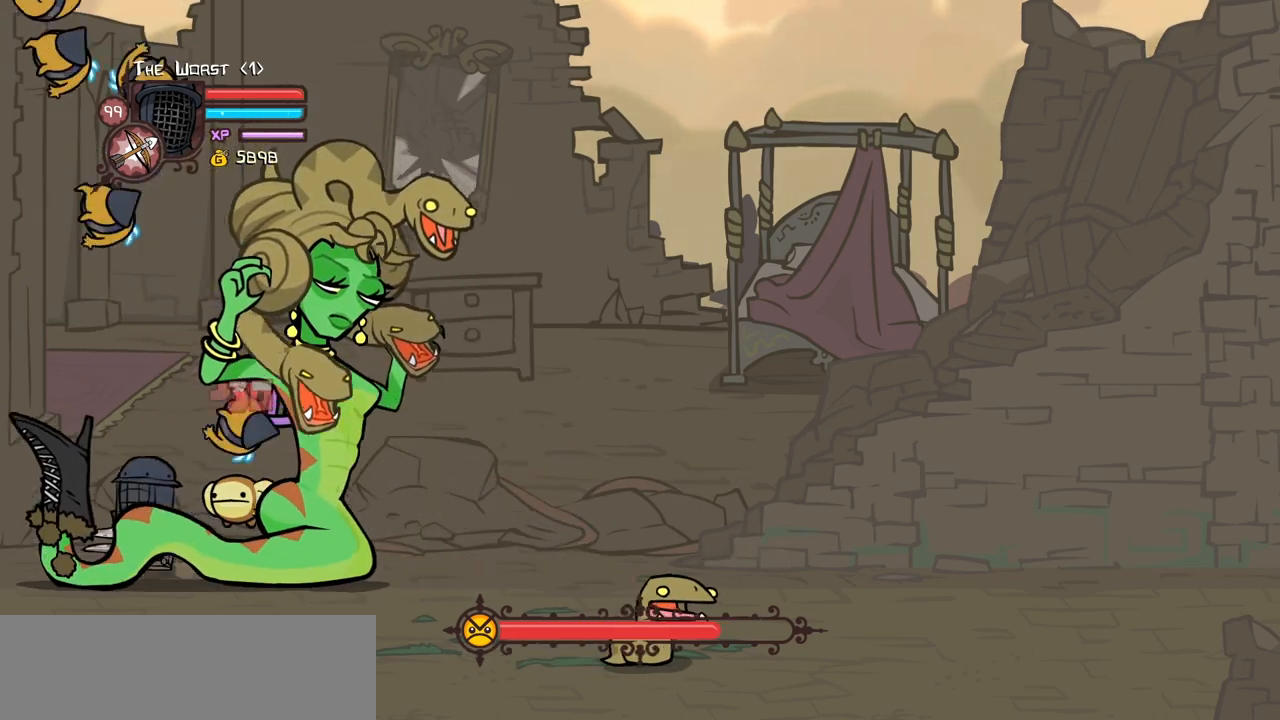
{"keys": ["right"], "events": [[184, "down", "down"], [334, "left", "up"], [334, "right", "down"], [417, "down", "up"]]}
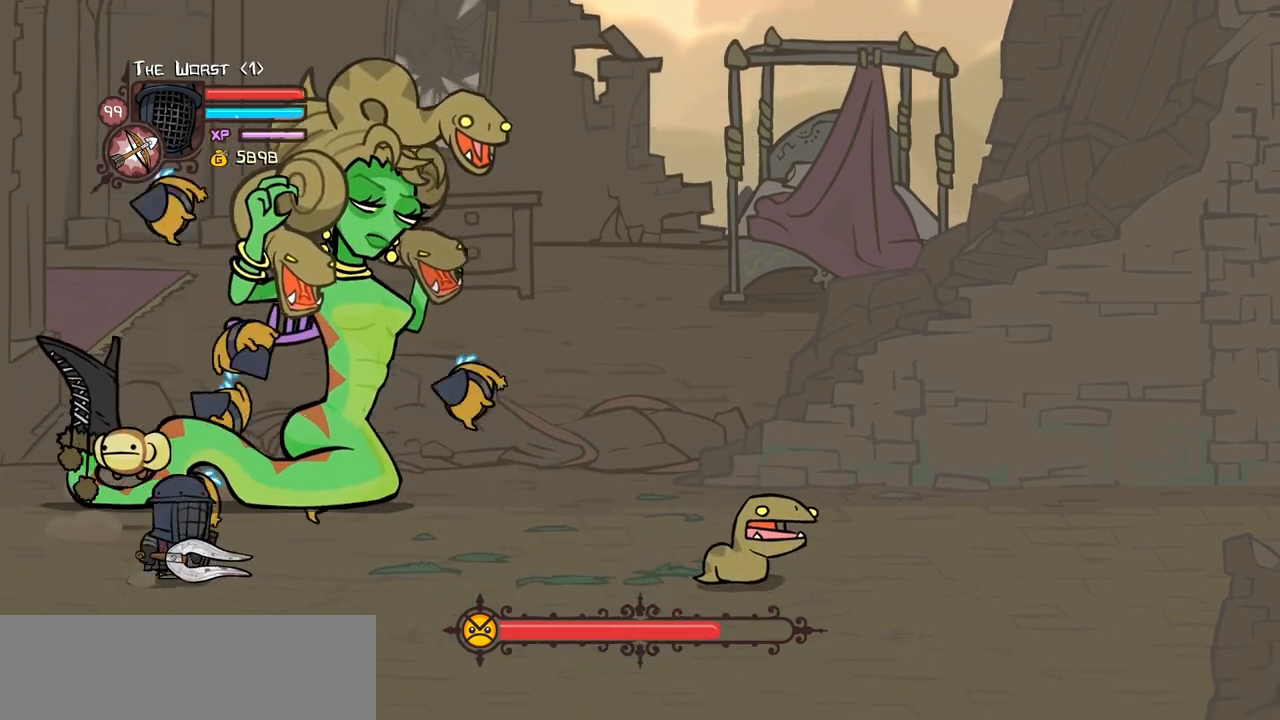
{"keys": ["block", "up"], "events": [[17, "up", "down"], [67, "block", "down"], [67, "right", "up"]]}
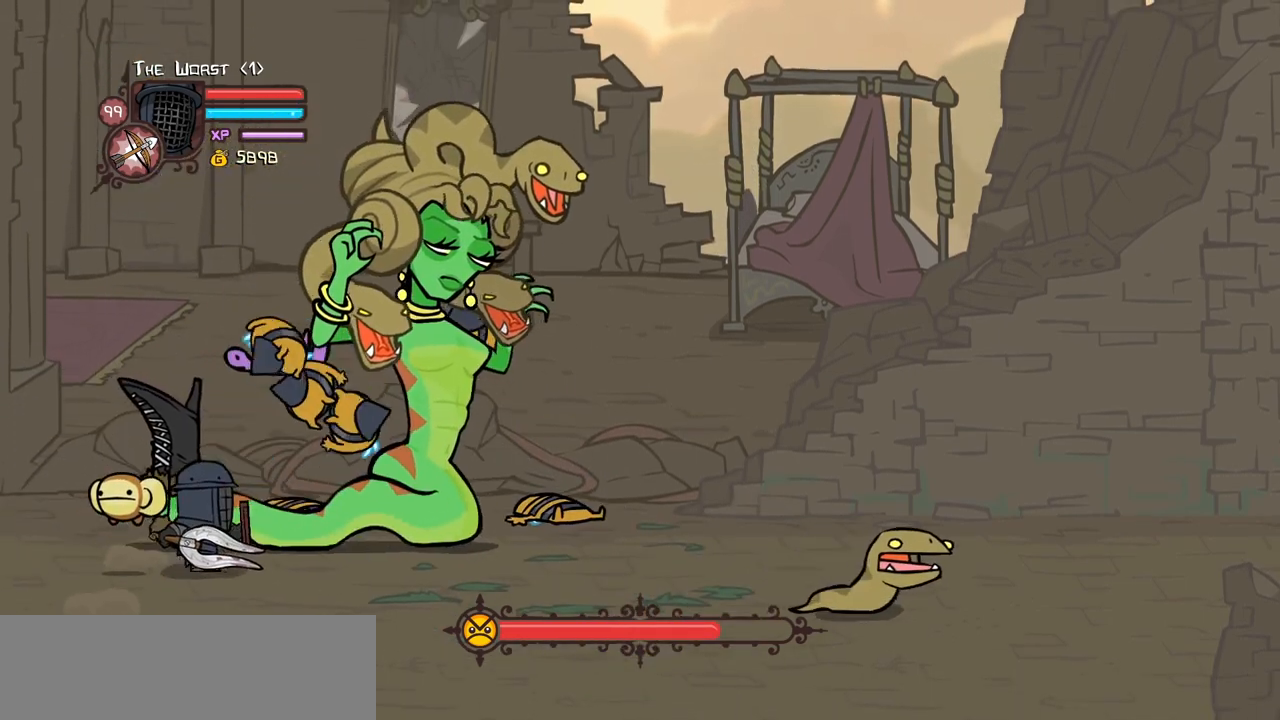
{"keys": ["block", "light"], "events": [[34, "light", "down"], [34, "up", "up"], [217, "light", "up"], [267, "light", "down"]]}
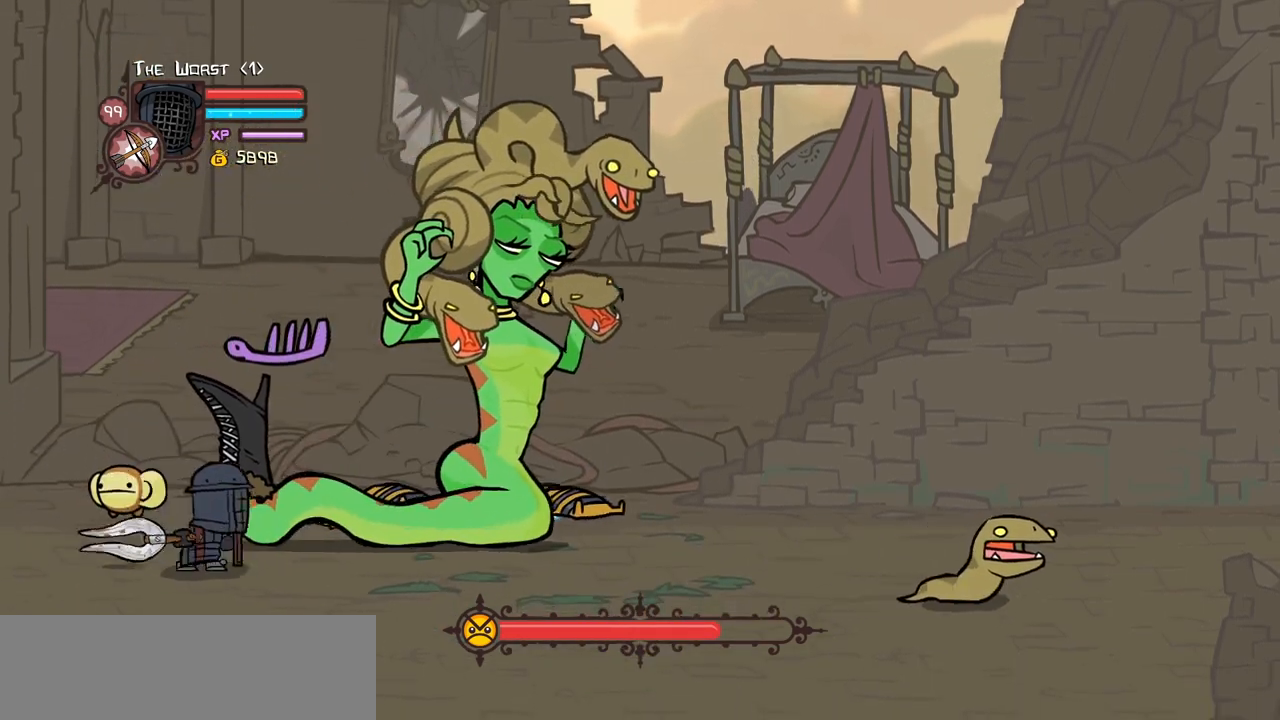
{"keys": ["light"], "events": [[50, "block", "up"], [134, "light", "up"], [184, "light", "down"], [384, "light", "up"], [417, "light", "down"]]}
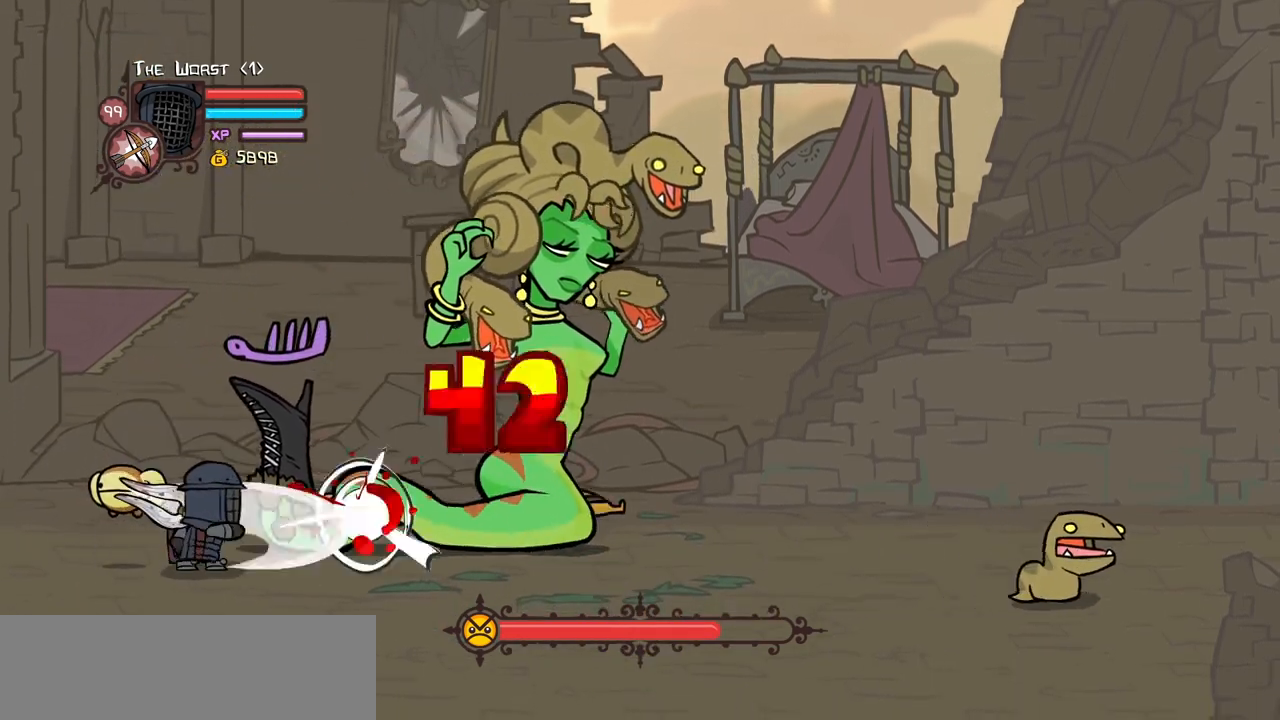
{"keys": ["right"], "events": [[117, "light", "up"], [150, "light", "down"], [350, "light", "up"], [434, "right", "down"]]}
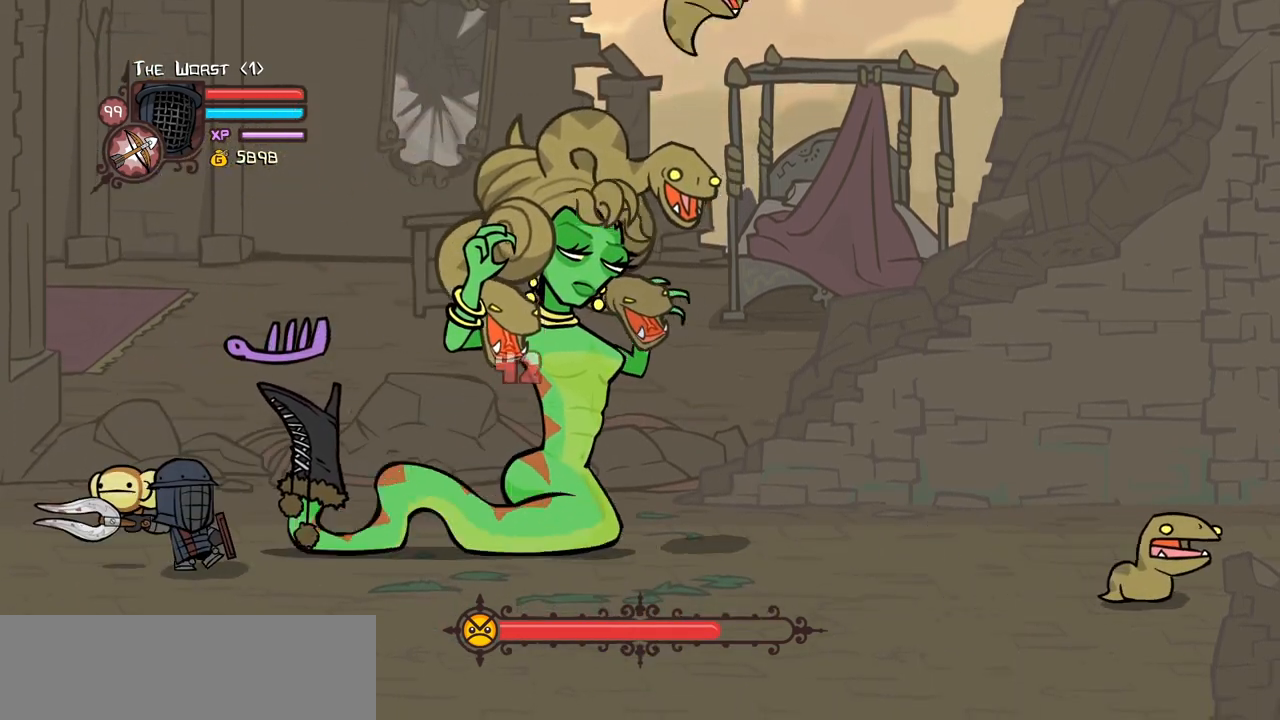
{"keys": ["block", "right", "up"], "events": [[167, "down", "down"], [267, "down", "up"], [367, "up", "down"], [500, "block", "down"]]}
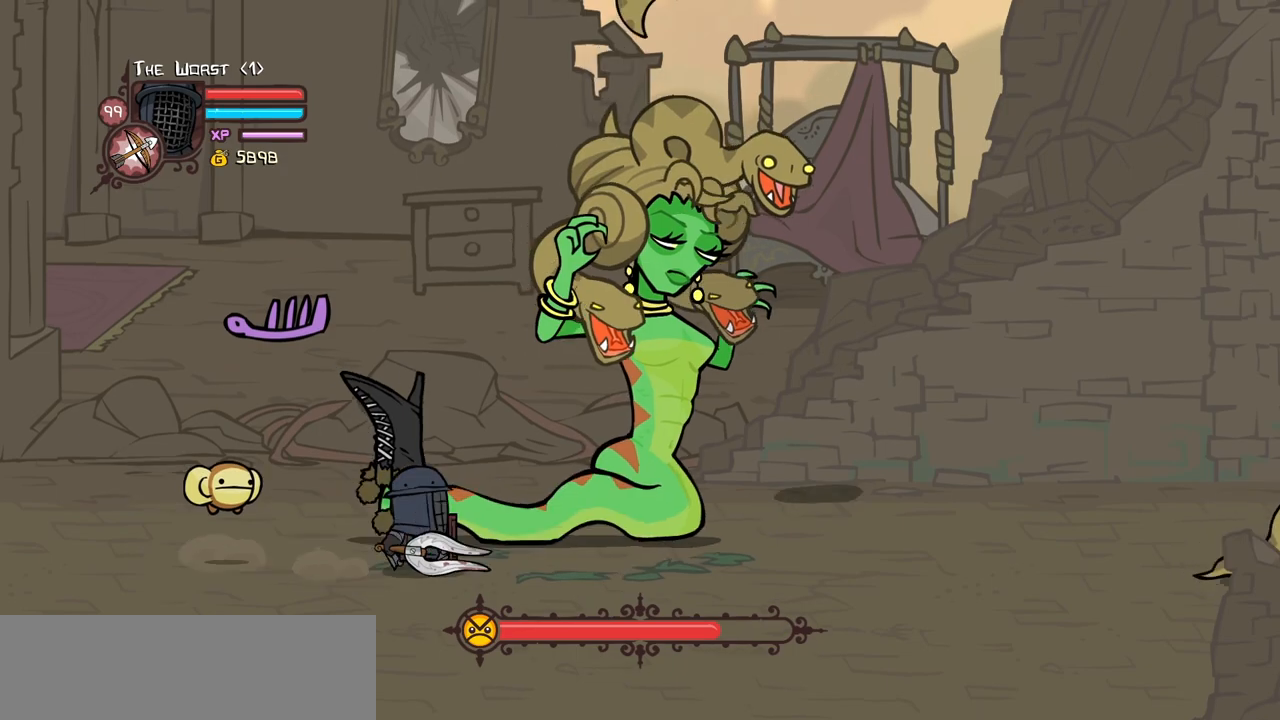
{"keys": ["block", "up"], "events": [[150, "right", "up"], [334, "light", "down"], [467, "light", "up"]]}
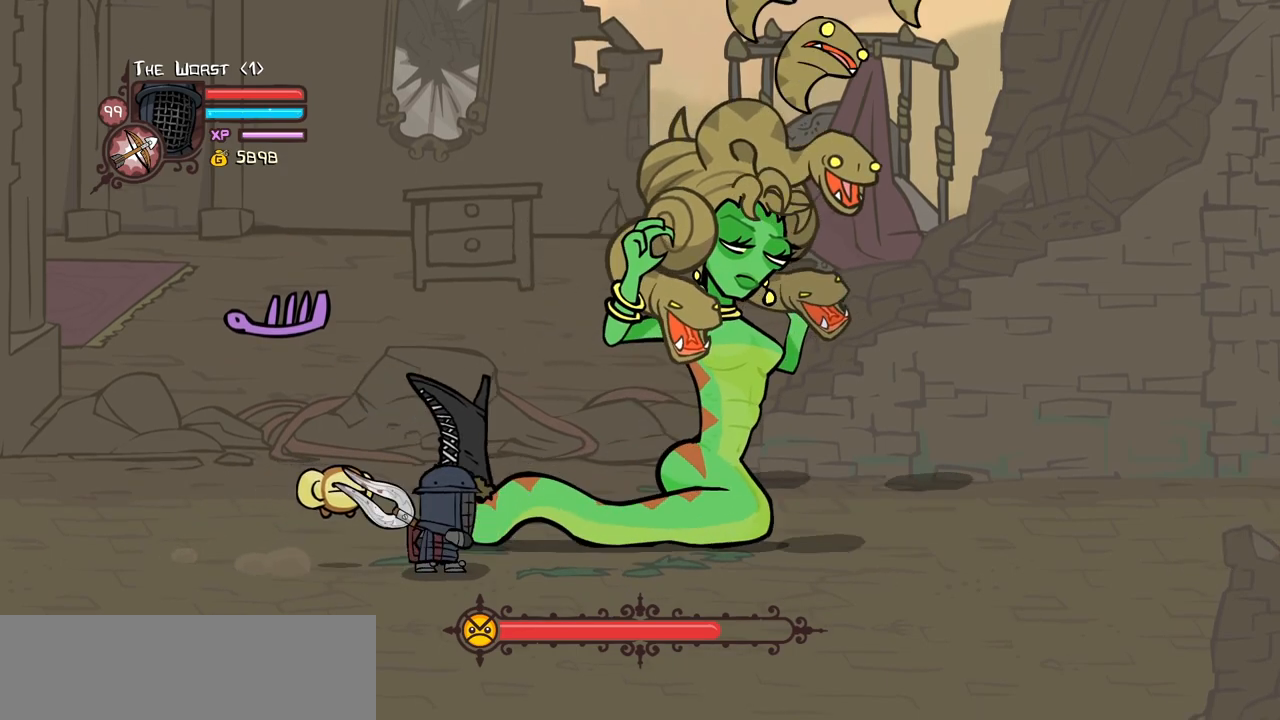
{"keys": ["block", "light", "up"], "events": [[17, "light", "down"], [200, "light", "up"], [250, "light", "down"], [434, "light", "up"], [484, "light", "down"]]}
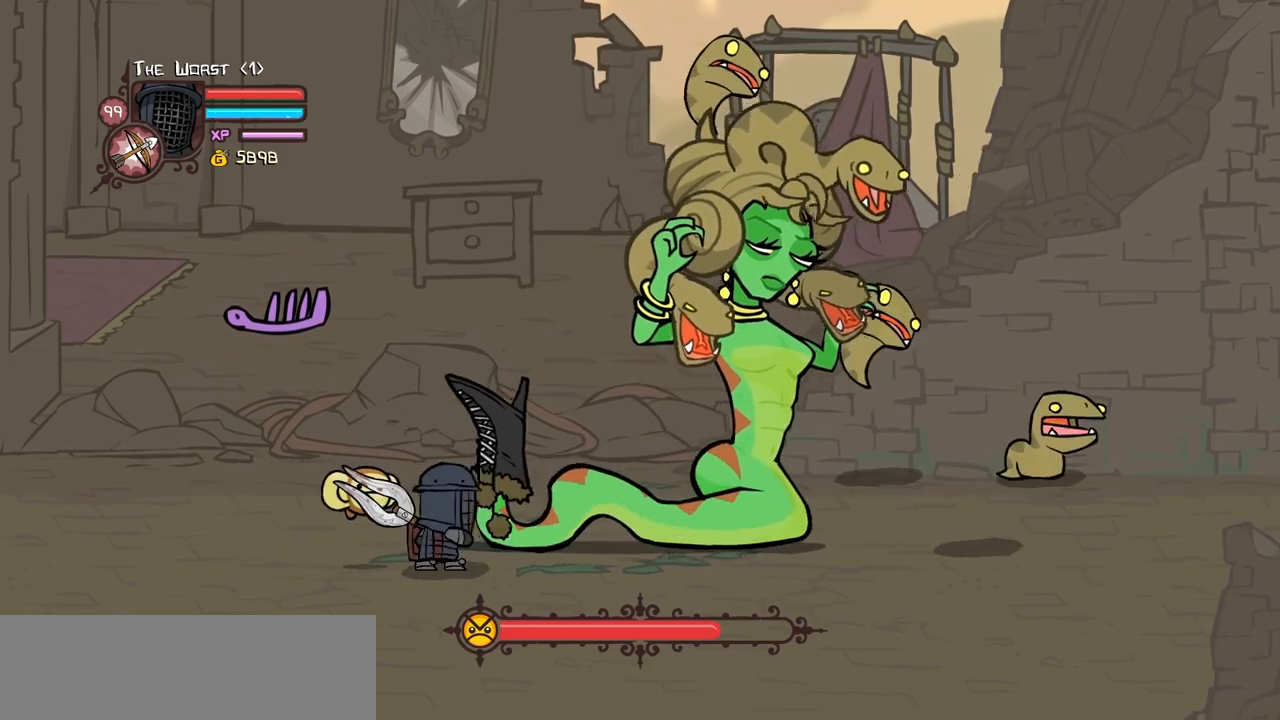
{"keys": ["heavy", "up"], "events": [[167, "light", "up"], [217, "light", "down"], [400, "heavy", "down"], [450, "block", "up"], [450, "light", "up"]]}
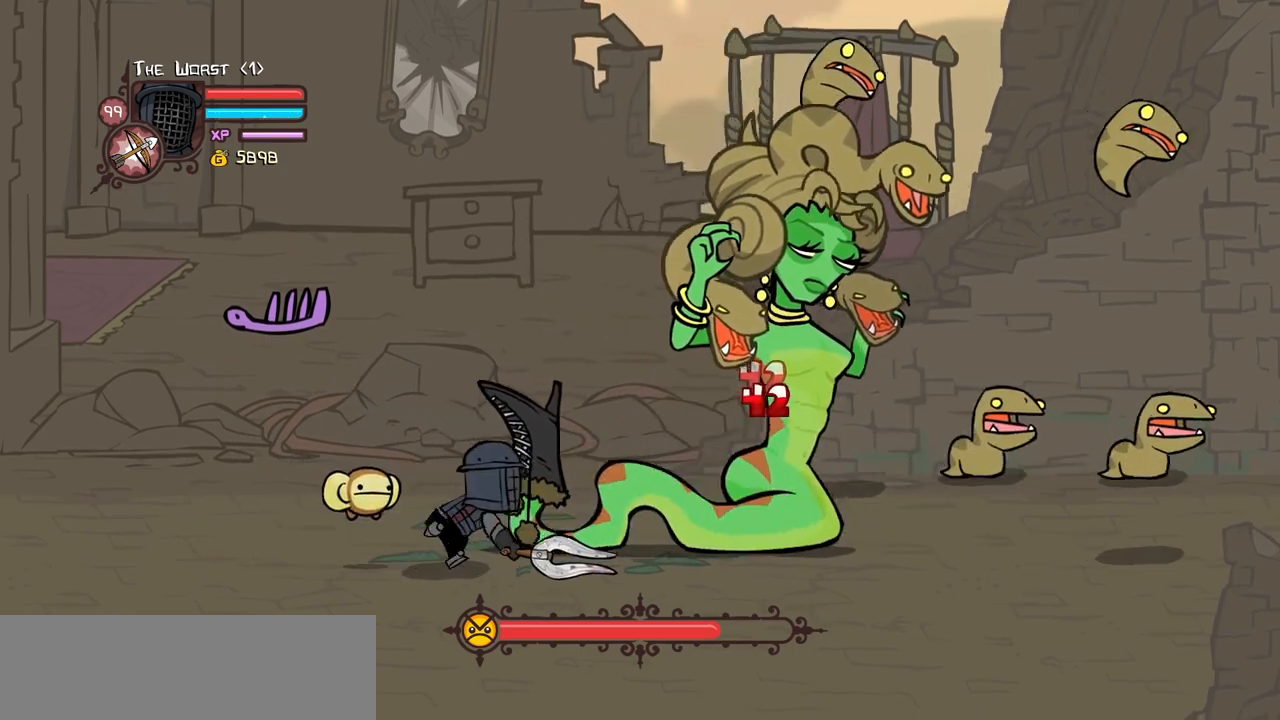
{"keys": ["heavy"], "events": [[184, "up", "up"], [334, "heavy", "up"], [384, "heavy", "down"]]}
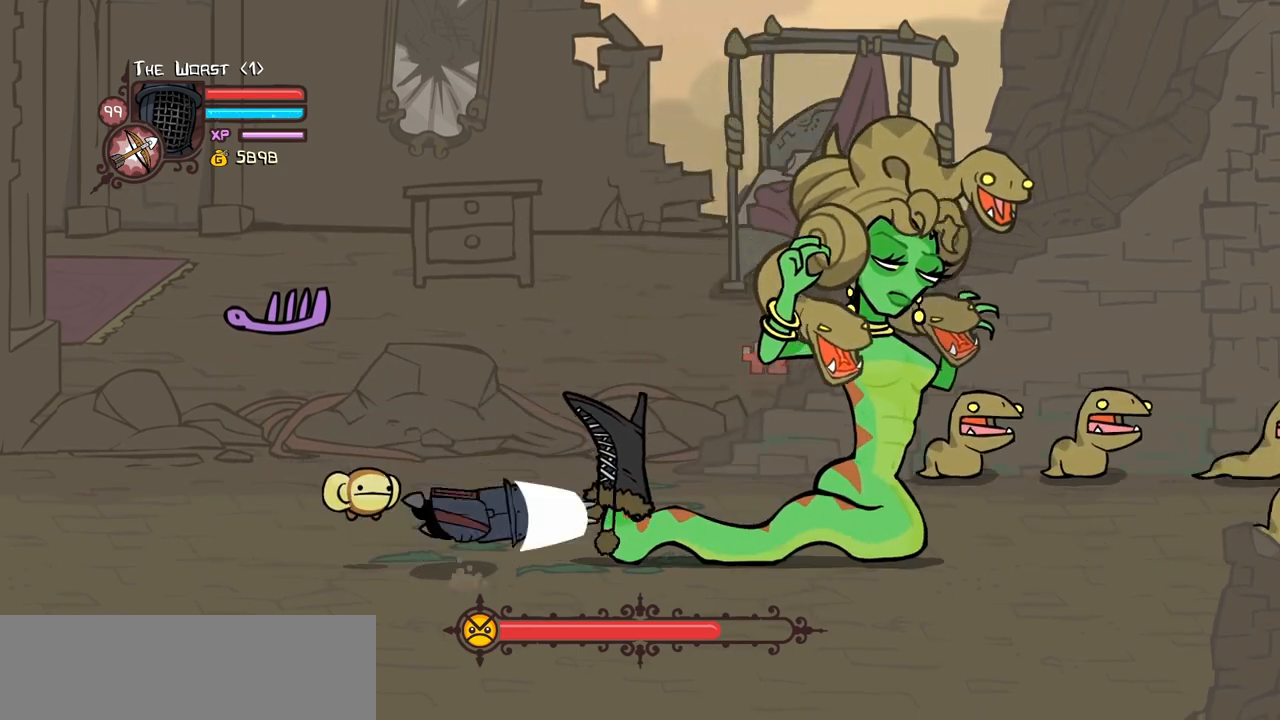
{"keys": ["down"], "events": [[67, "heavy", "up"], [117, "heavy", "down"], [434, "down", "down"], [434, "heavy", "up"]]}
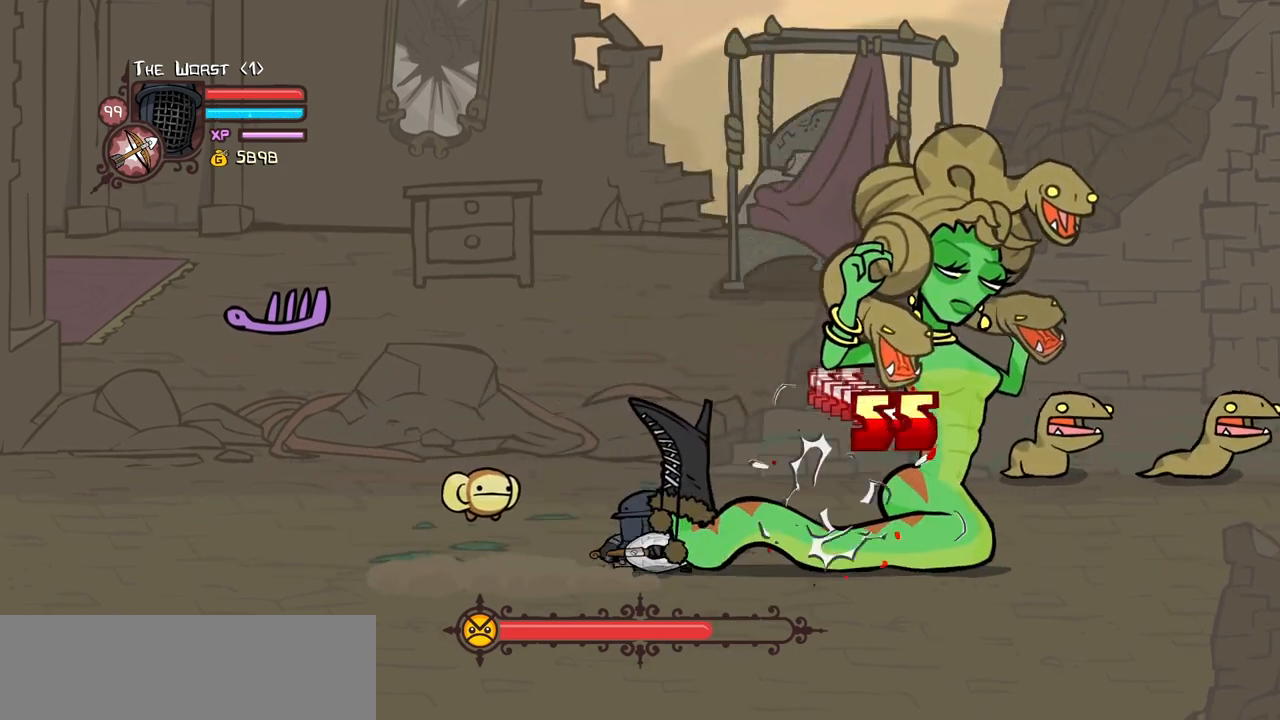
{"keys": ["block", "right", "up"], "events": [[267, "right", "down"], [367, "down", "up"], [450, "up", "down"], [500, "block", "down"]]}
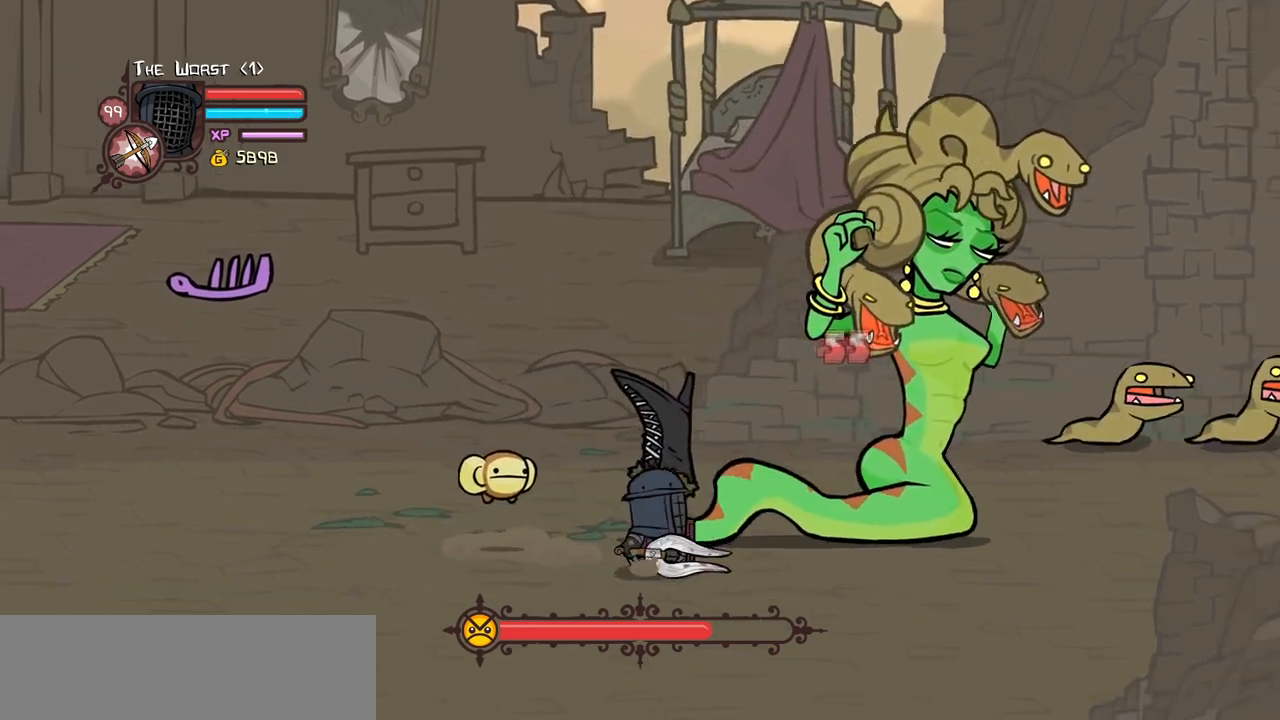
{"keys": ["block", "light", "right", "up"], "events": [[234, "light", "down"], [384, "light", "up"], [417, "light", "down"]]}
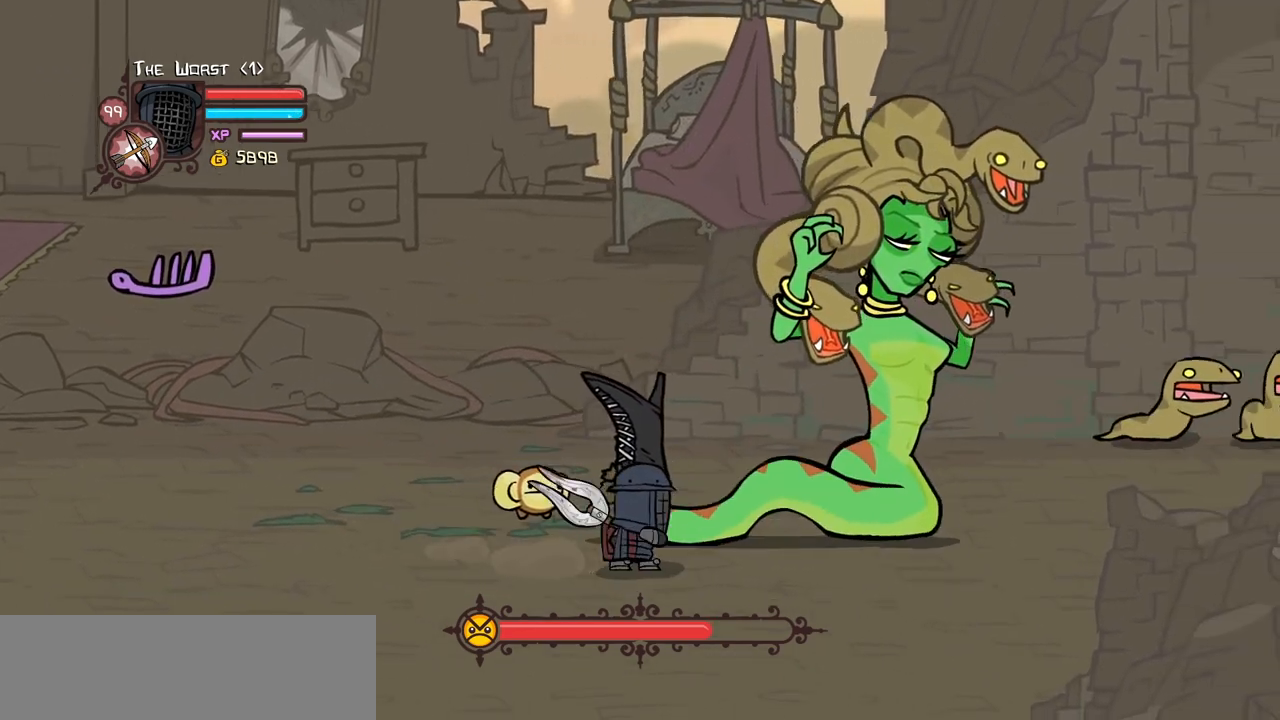
{"keys": ["block", "light", "right", "up"], "events": [[117, "light", "up"], [150, "light", "down"], [350, "light", "up"], [384, "light", "down"]]}
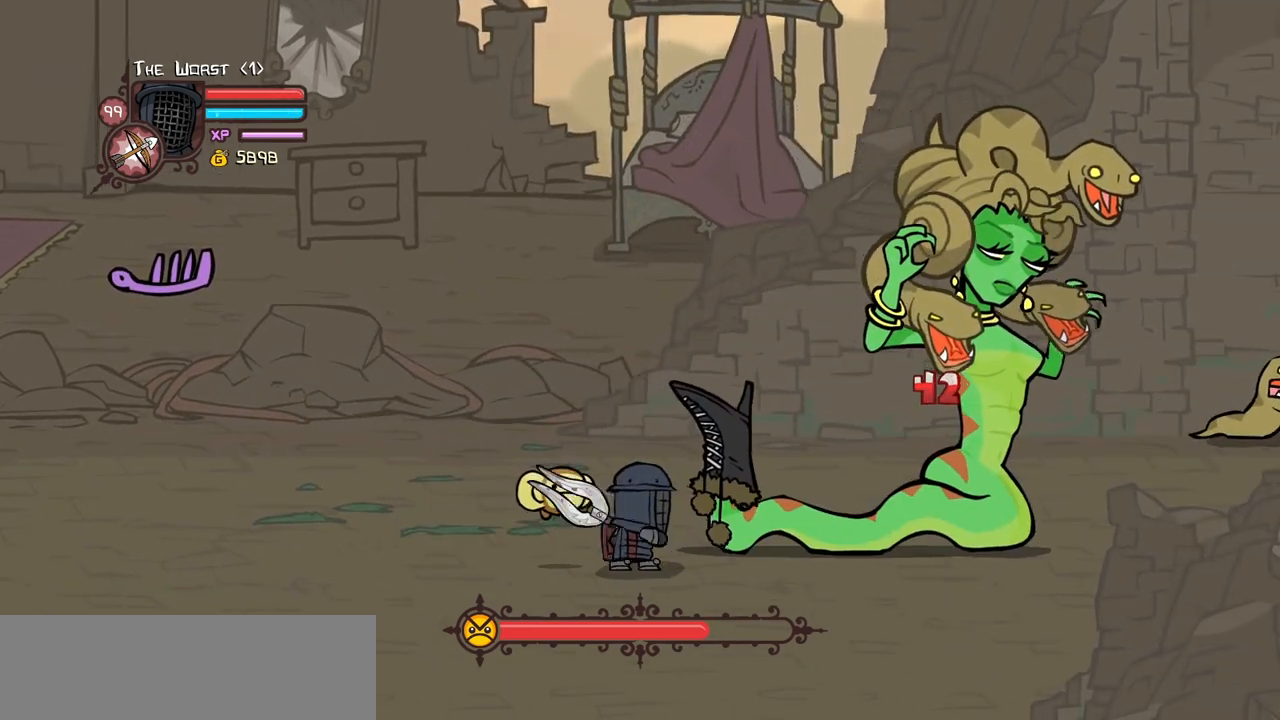
{"keys": ["heavy", "right", "up"], "events": [[84, "light", "up"], [167, "block", "up"], [167, "light", "down"], [400, "heavy", "down"], [450, "light", "up"]]}
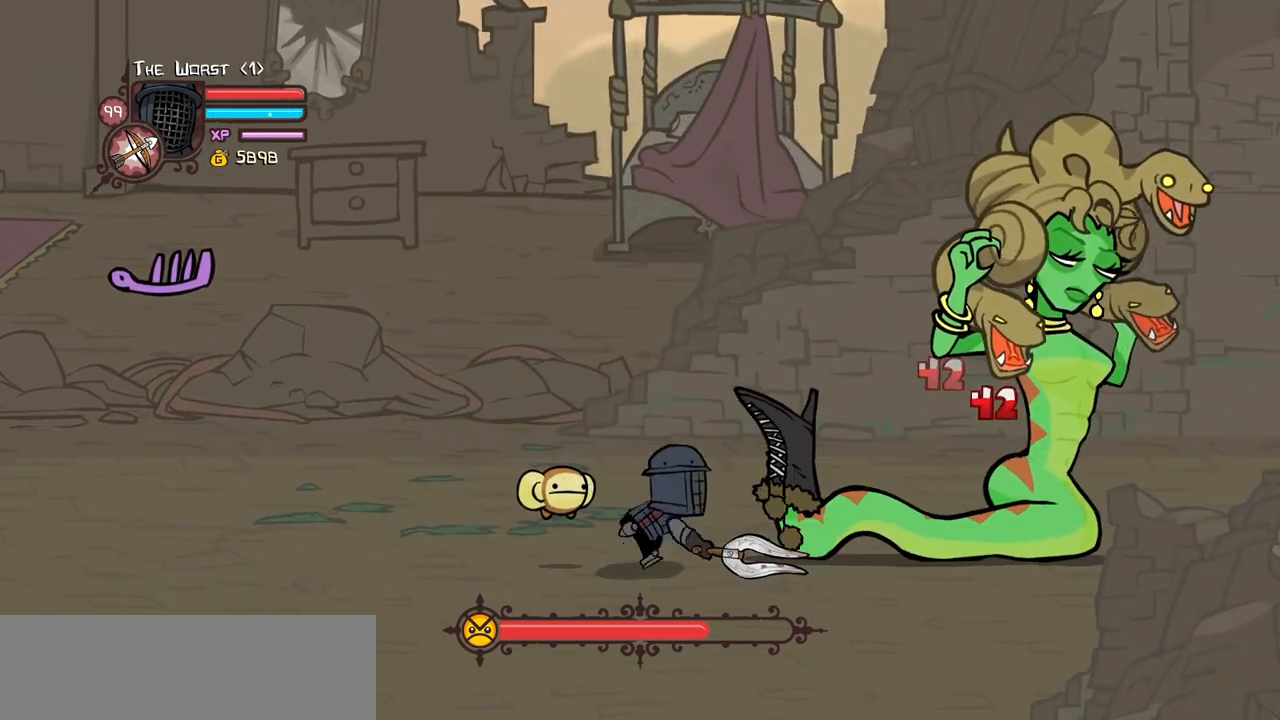
{"keys": ["heavy", "right"], "events": [[334, "heavy", "up"], [384, "heavy", "down"], [384, "up", "up"]]}